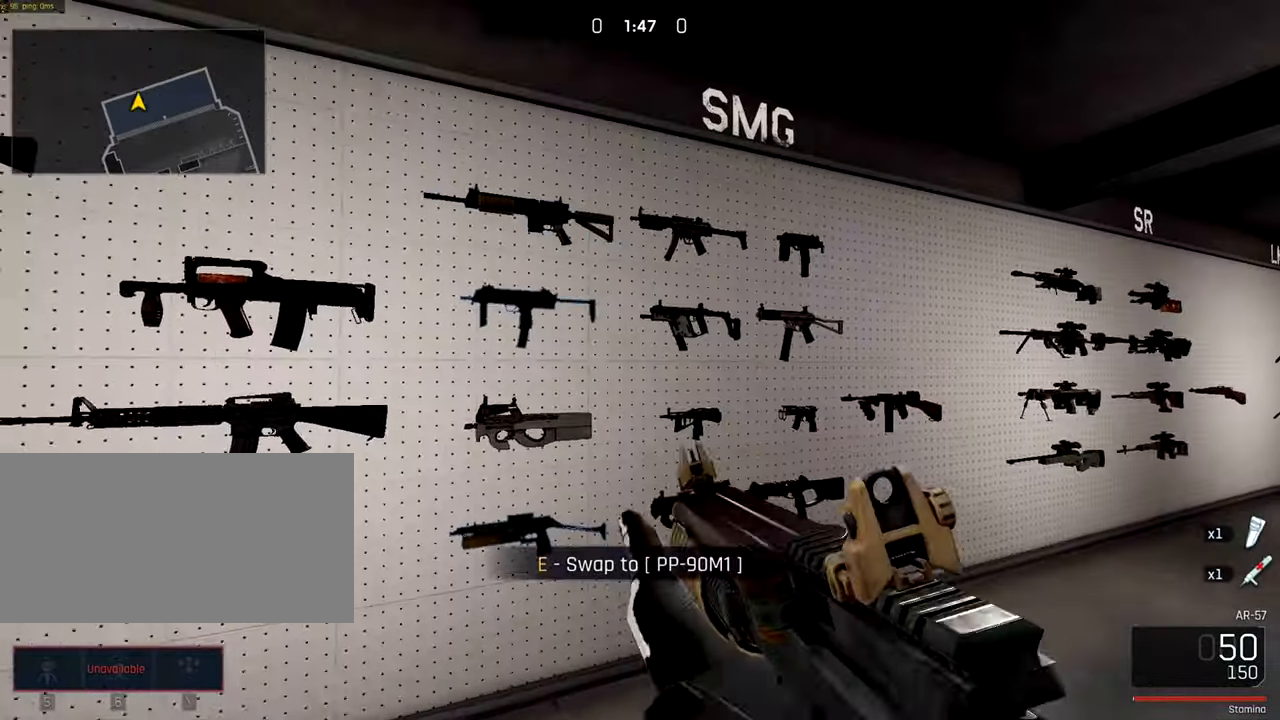
Gameplay with keyboard and mouse; each line is a JSON object with the keys and mouse buttons held at the frame after it. "events" lists presses ("down") and releases ("up") of "a", "ctrl", "d", "e", "f", "q", "r", "s", "shift", "space", "tab", "w", "mouse_left", "mouse_wheel", "mouse_right", "mouse_mb4" and "mouse_mb5" between this image and that frame as [ms after this image, input, new state], when the widget could be followed in between. "mouse_left", "mouse_wheel", "mouse_right", "mouse_mb4", "mouse_mb5" = the "left", "wheel", "right", "mb4", "mb5" buttons of the "mouse" list. No other keys are recorded. "wheel" means that the mouse wheel is clicked or scrolled. Not read: mouse_move.
{"keys": ["r"], "mouse": [], "events": [[117, "mouse_left", "down"], [250, "mouse_left", "up"], [450, "r", "down"]]}
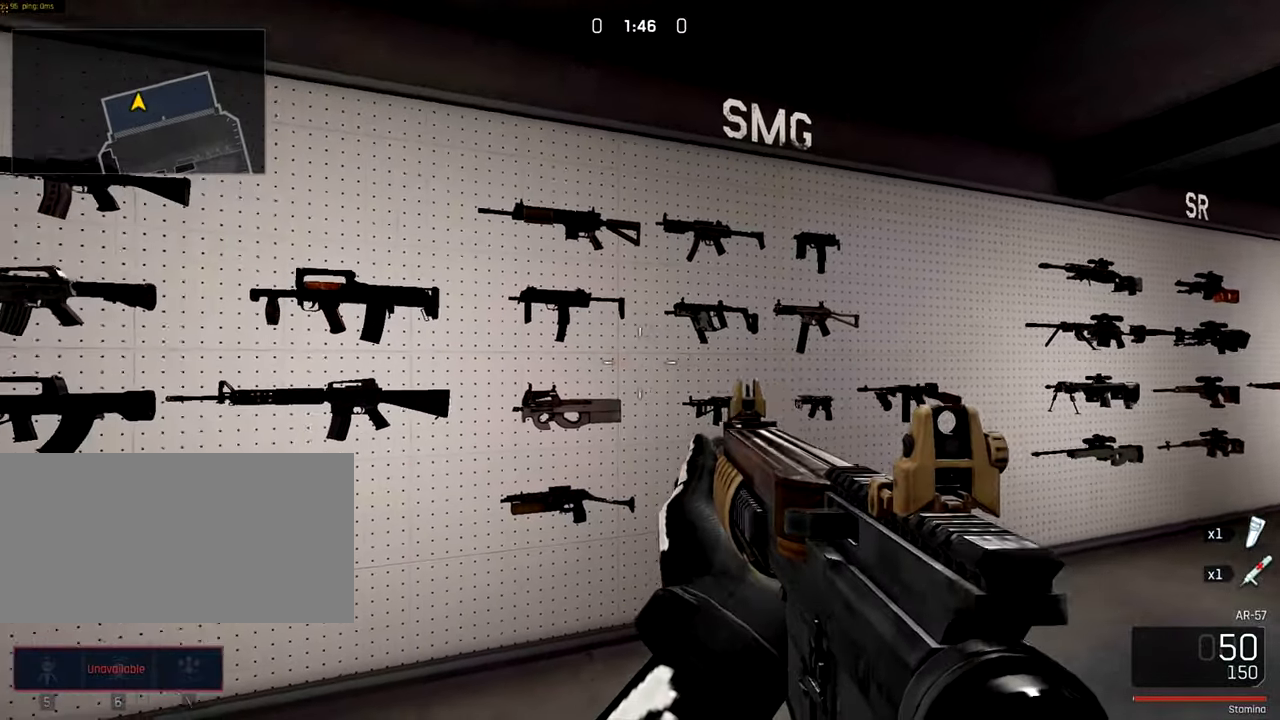
{"keys": [], "mouse": [], "events": [[84, "r", "up"]]}
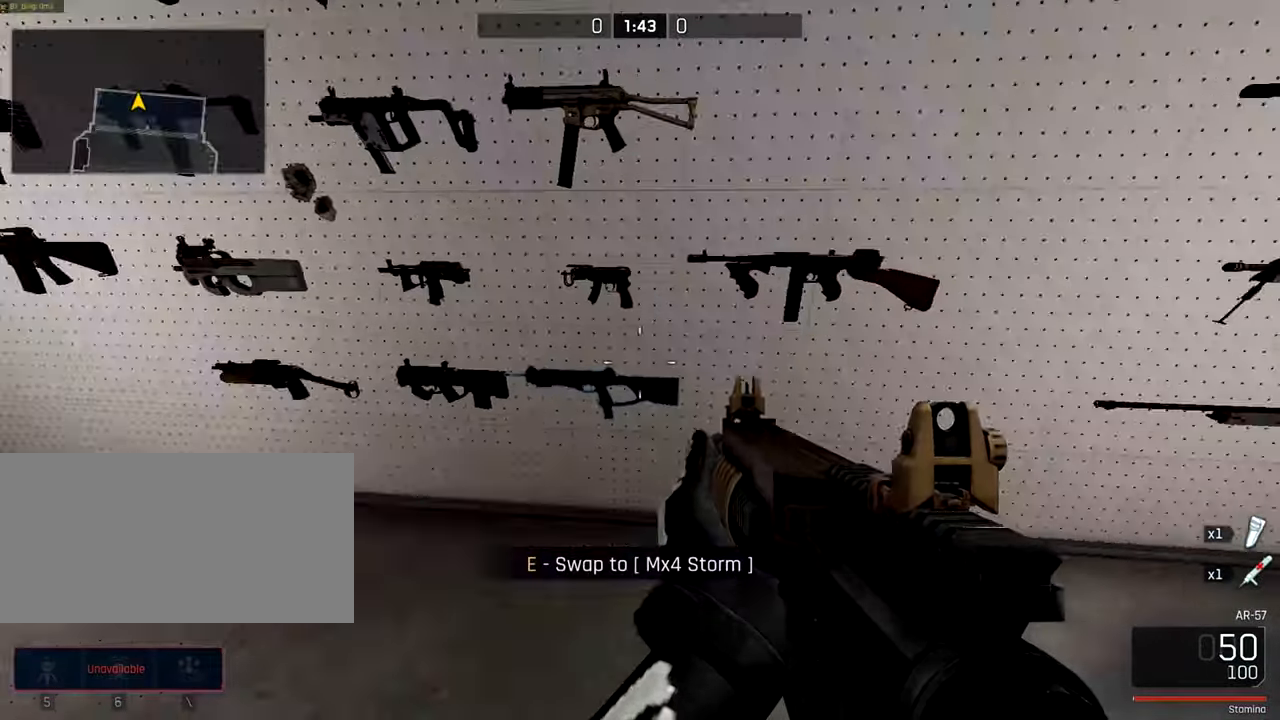
{"keys": [], "mouse": [], "events": []}
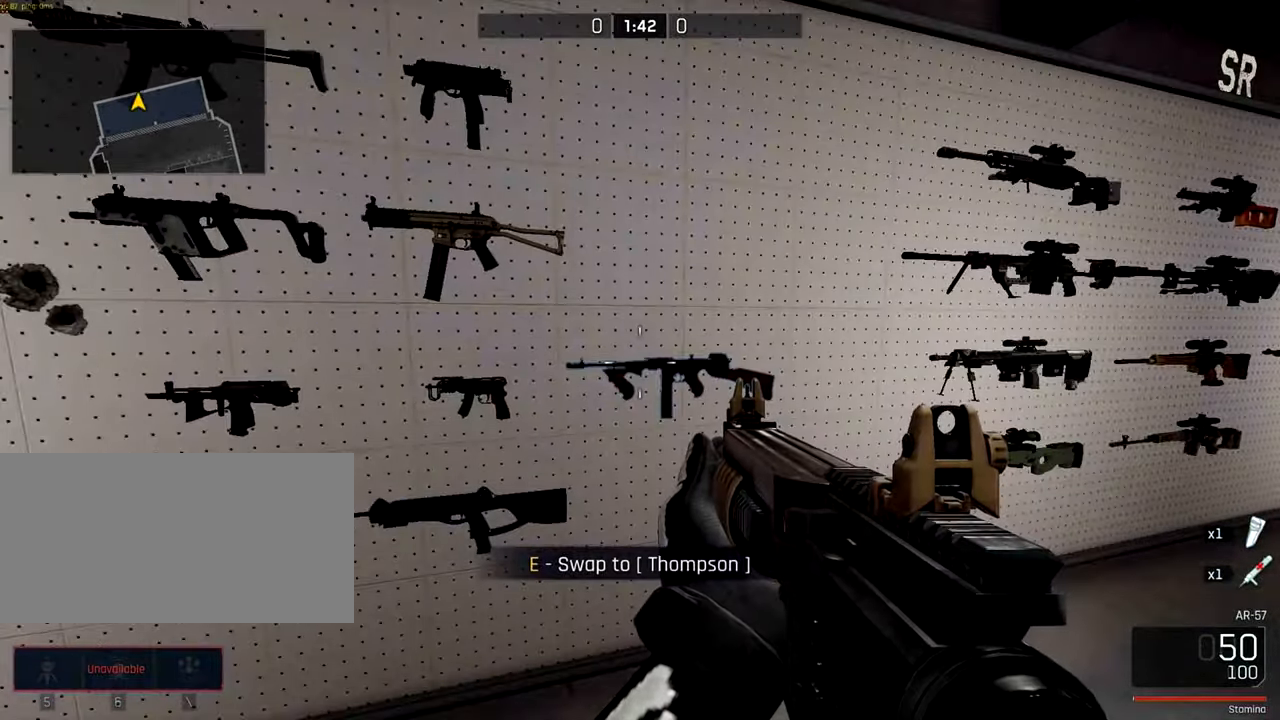
{"keys": [], "mouse": [], "events": []}
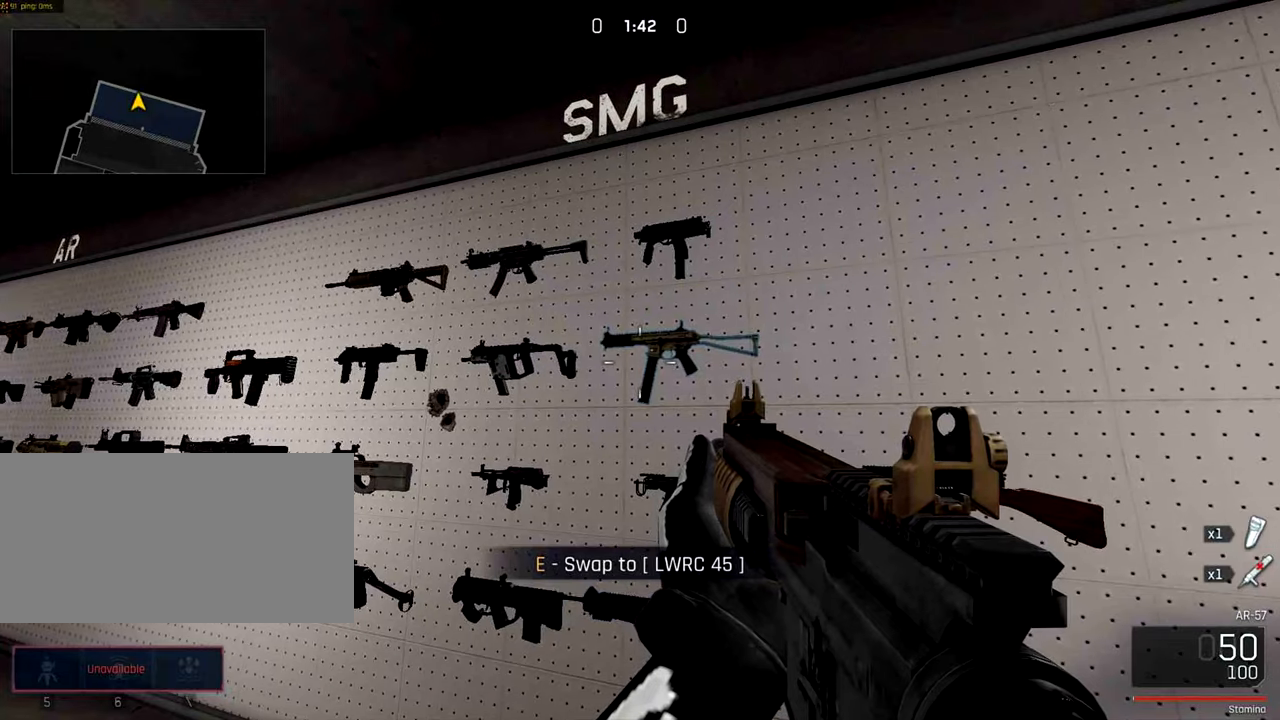
{"keys": [], "mouse": [], "events": []}
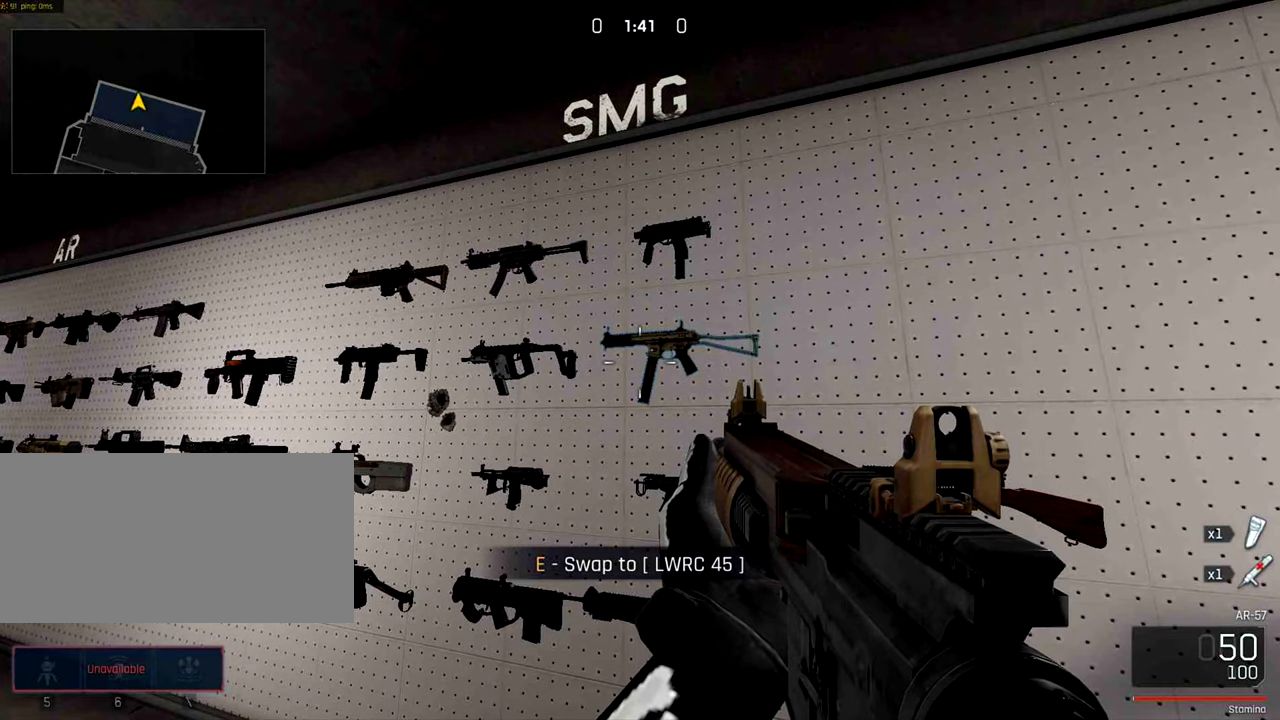
{"keys": [], "mouse": [], "events": [[333, "a", "down"], [466, "a", "up"]]}
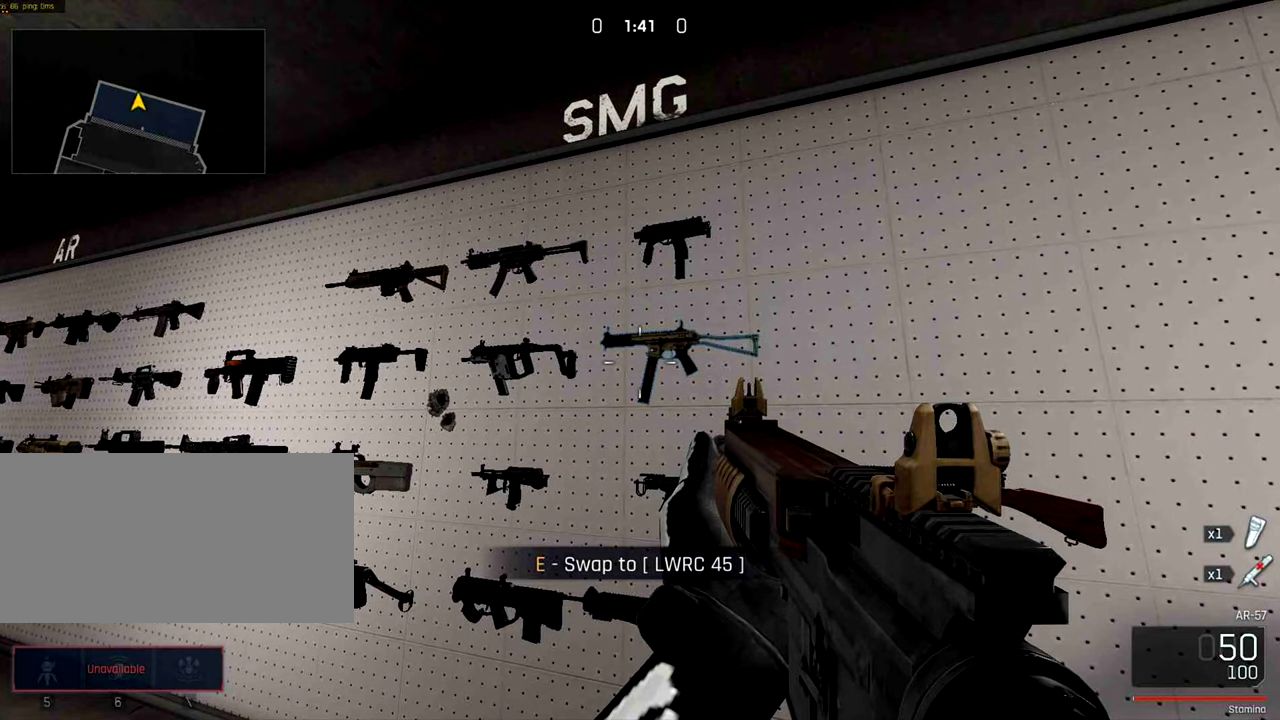
{"keys": ["e"], "mouse": [], "events": [[466, "e", "down"]]}
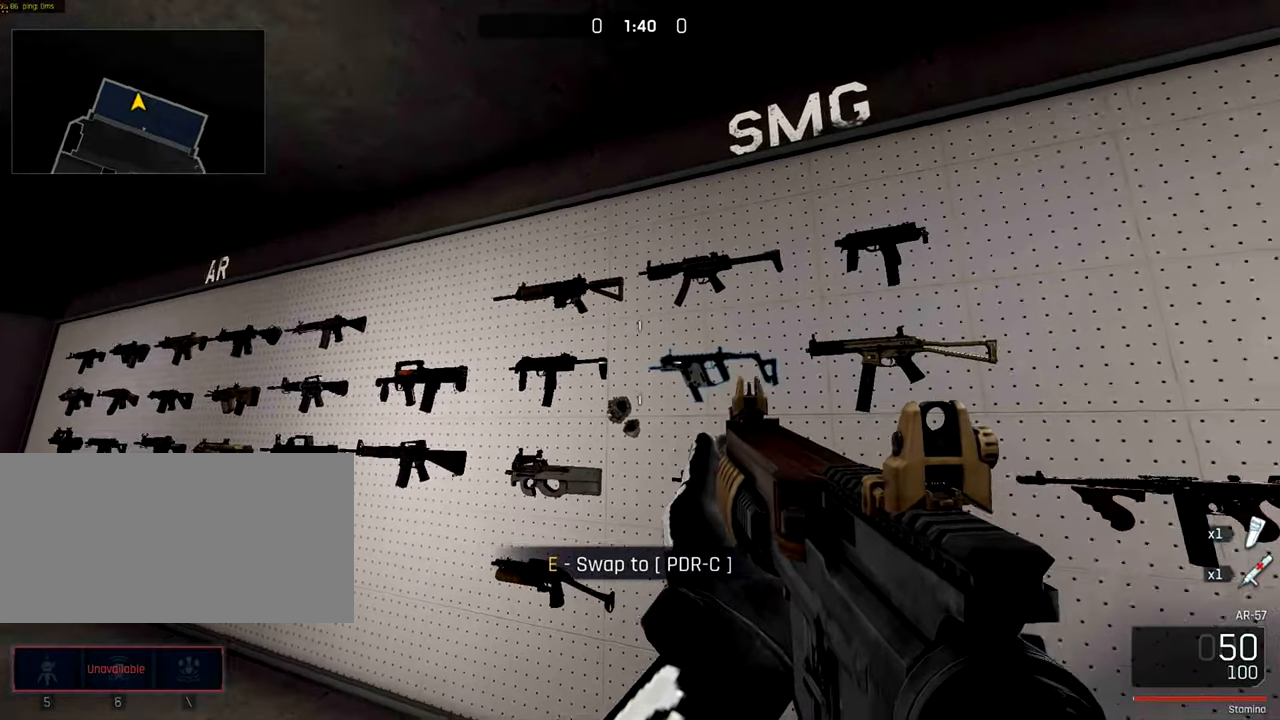
{"keys": [], "mouse": [], "events": [[100, "e", "up"]]}
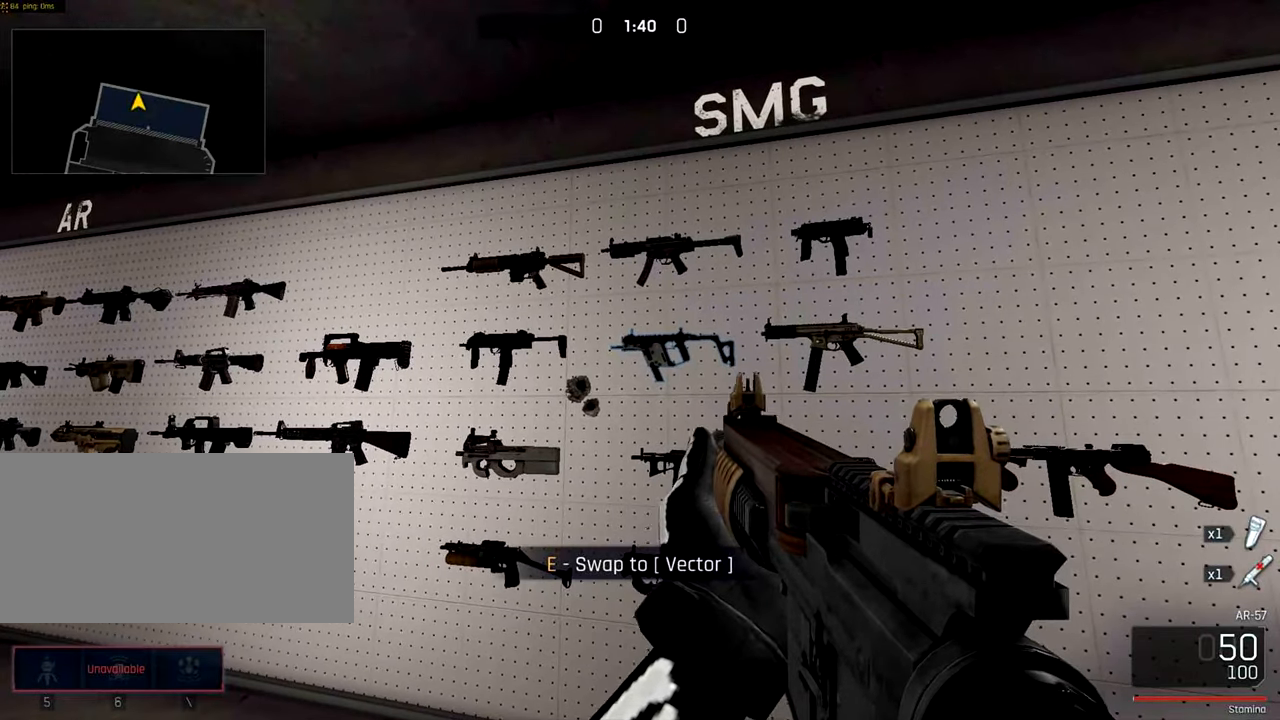
{"keys": [], "mouse": ["left"], "events": [[400, "mouse_left", "down"]]}
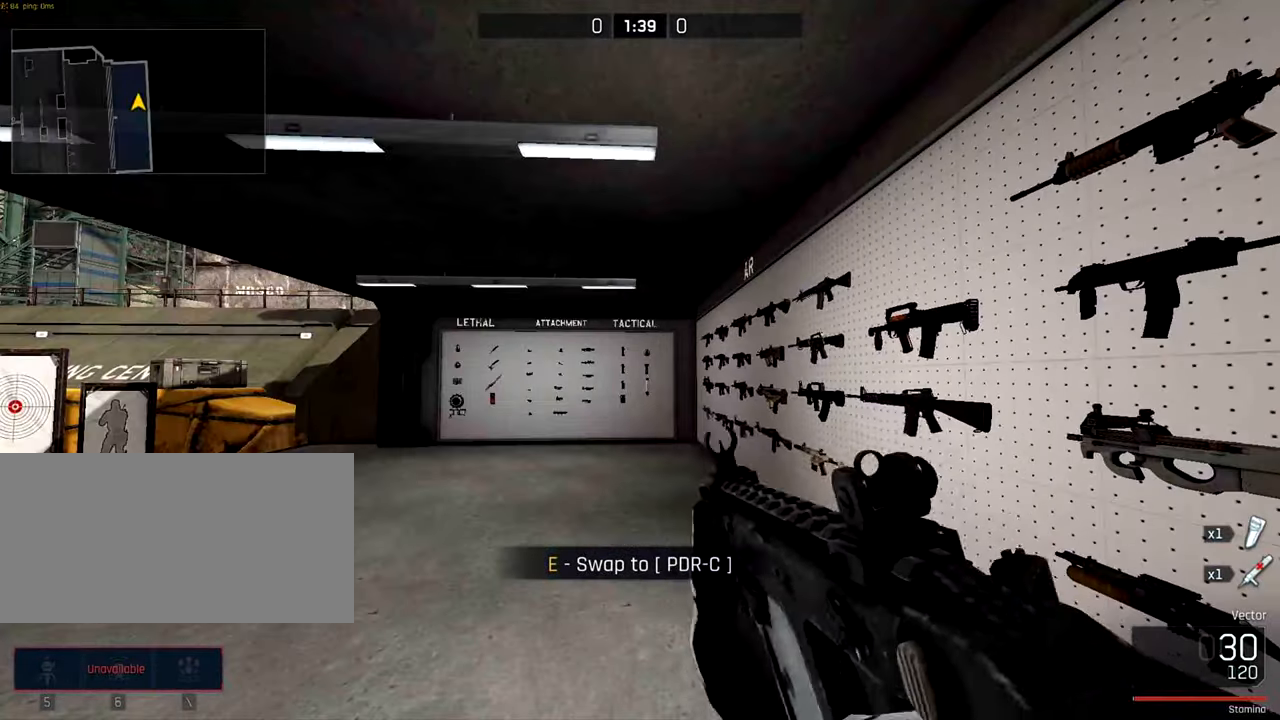
{"keys": [], "mouse": [], "events": [[100, "mouse_left", "up"], [233, "r", "down"], [366, "r", "up"]]}
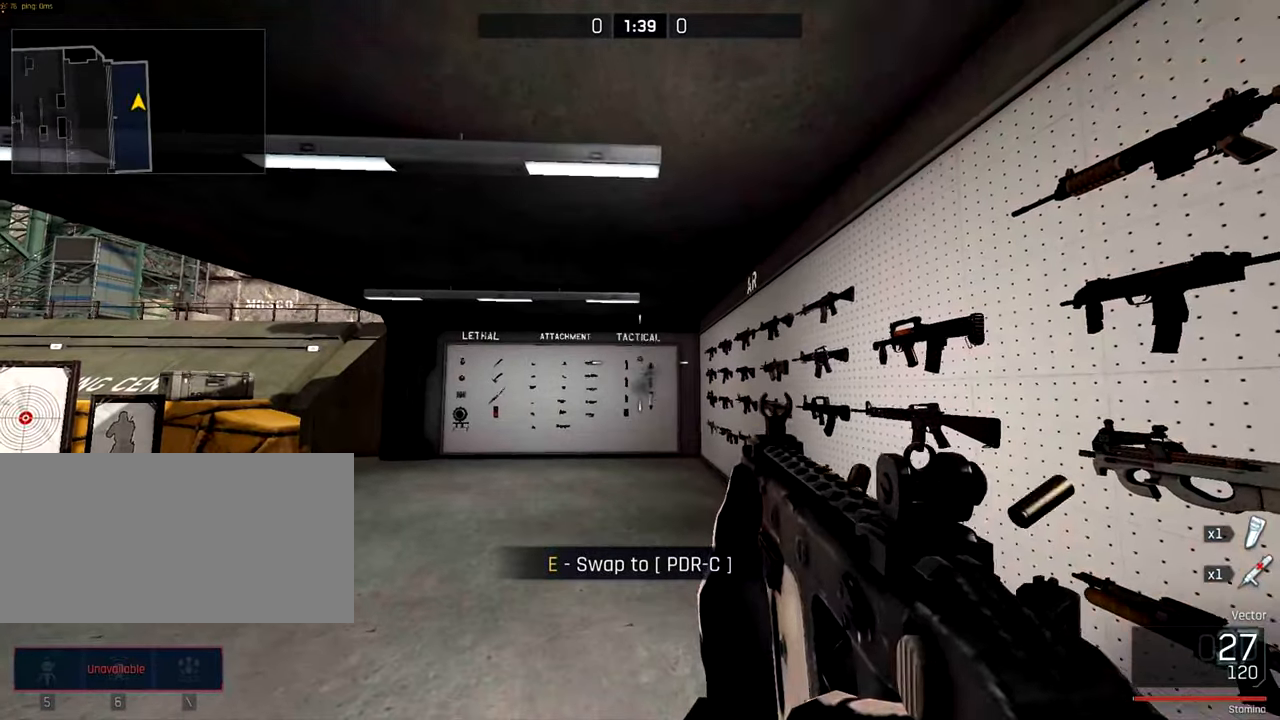
{"keys": [], "mouse": [], "events": []}
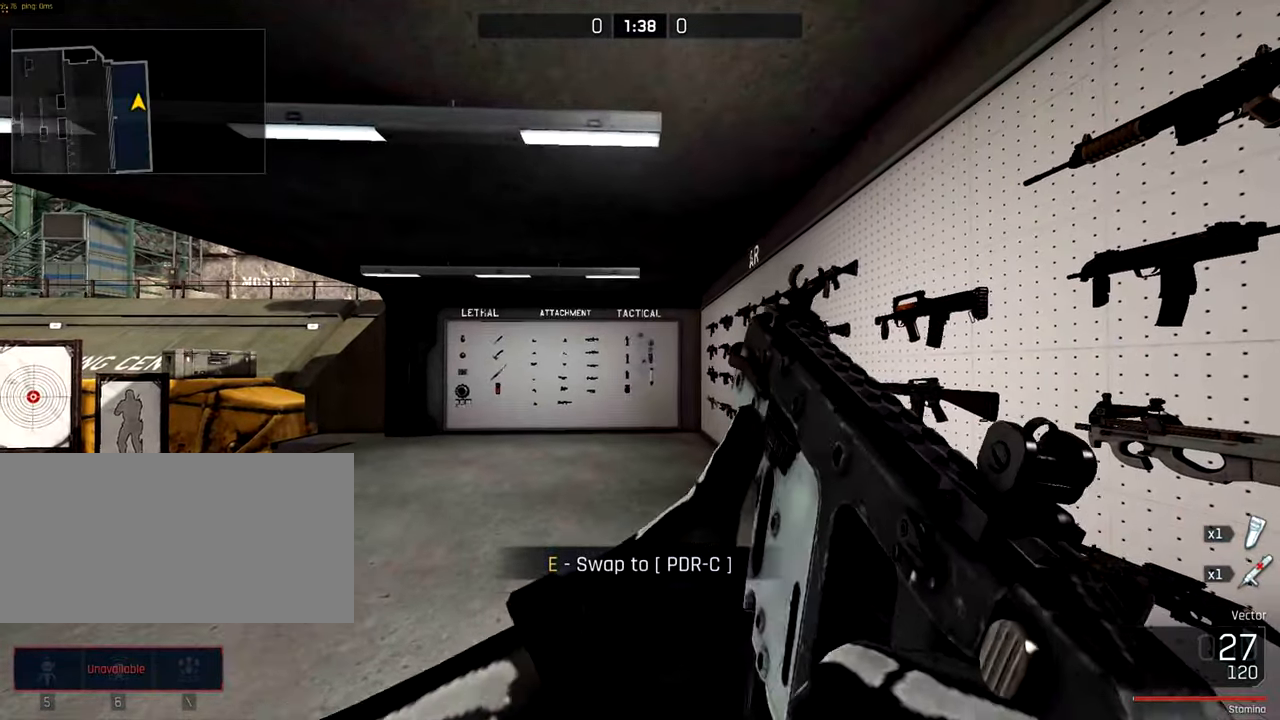
{"keys": [], "mouse": ["right"], "events": [[433, "mouse_right", "down"]]}
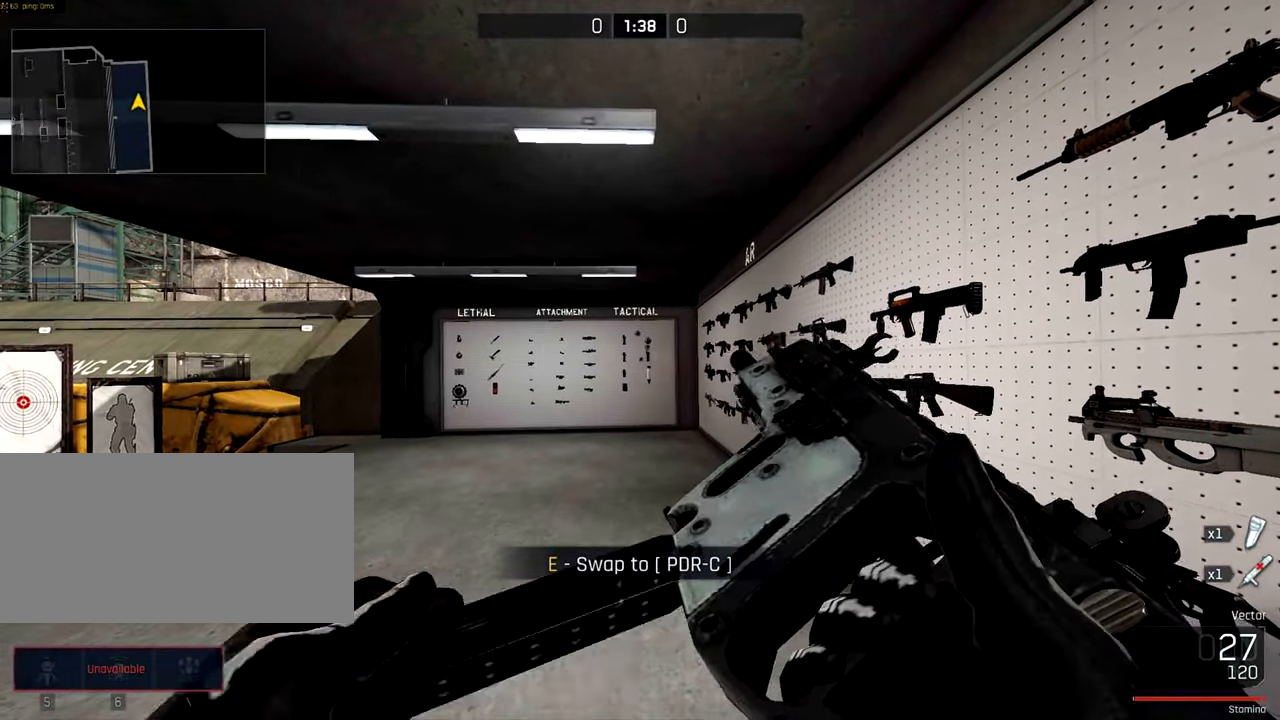
{"keys": [], "mouse": [], "events": [[200, "mouse_right", "up"]]}
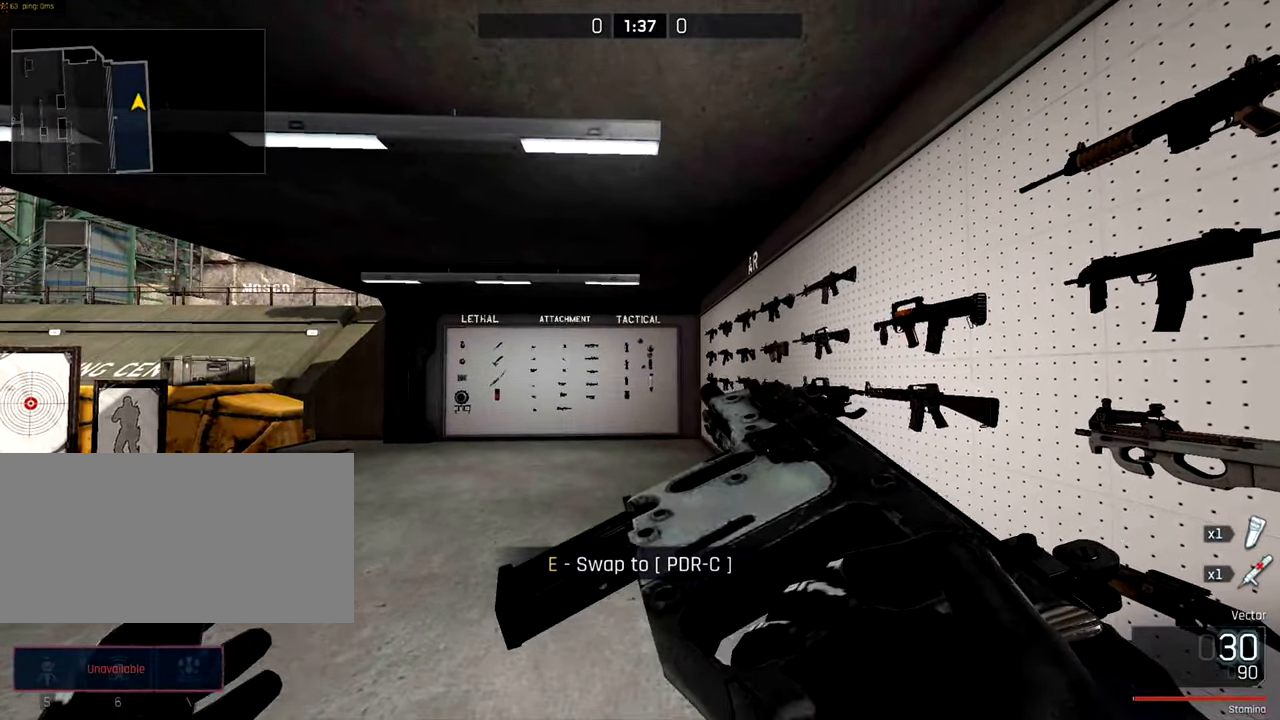
{"keys": ["d"], "mouse": [], "events": [[433, "d", "down"]]}
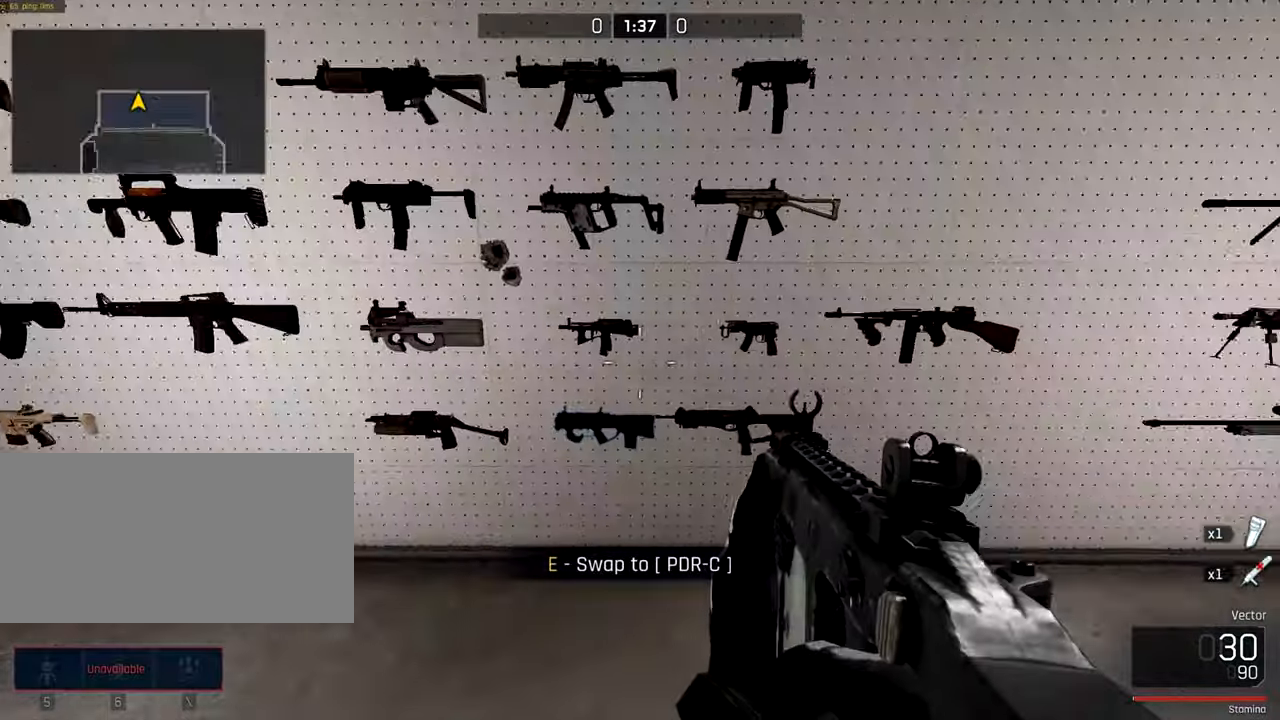
{"keys": [], "mouse": [], "events": [[17, "w", "down"], [333, "w", "up"], [500, "d", "up"]]}
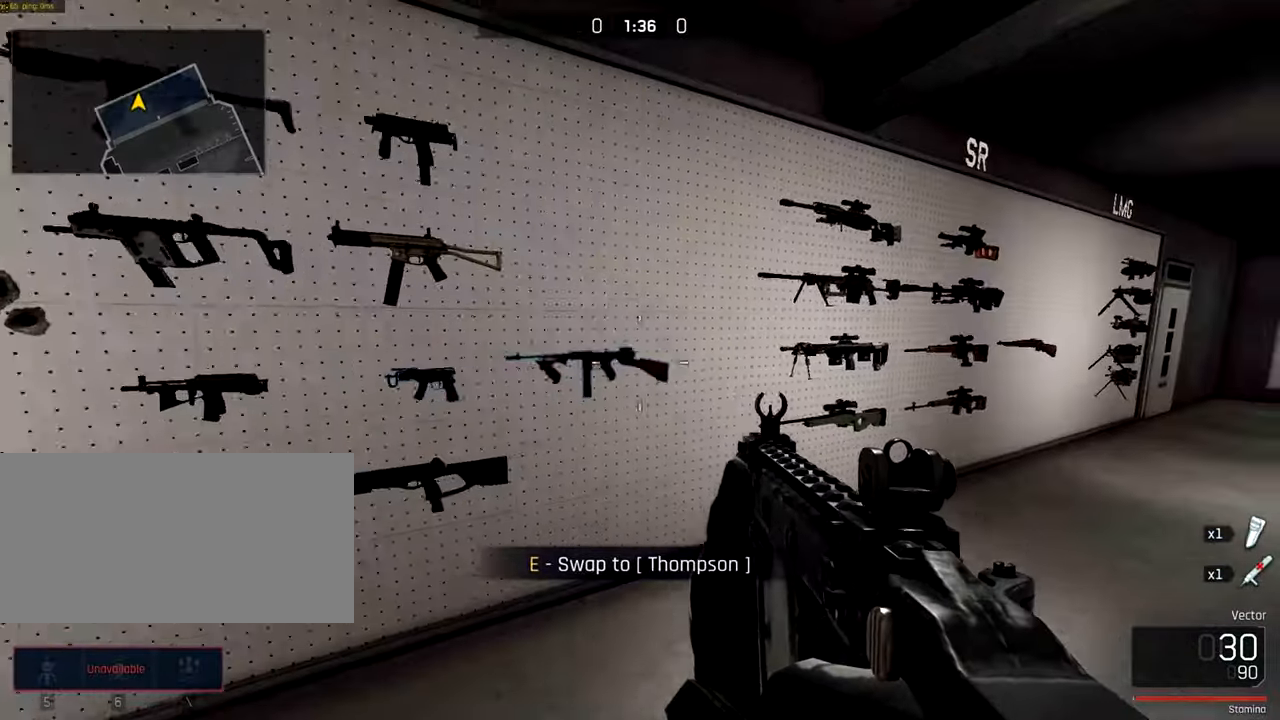
{"keys": ["ctrl", "d", "w"], "mouse": [], "events": [[150, "a", "down"], [150, "ctrl", "down"], [150, "w", "down"], [167, "a", "up"], [300, "d", "down"]]}
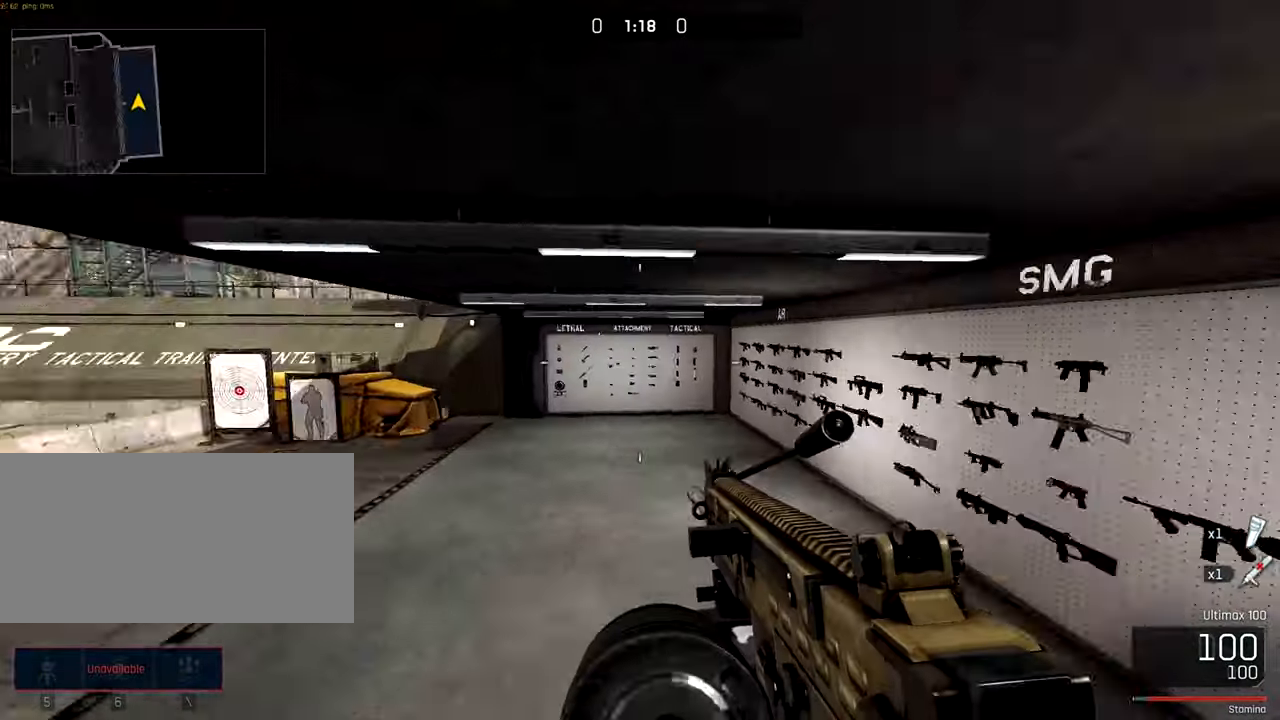
{"keys": [], "mouse": [], "events": [[133, "ctrl", "up"], [300, "d", "up"], [400, "a", "down"], [467, "a", "up"], [467, "w", "up"]]}
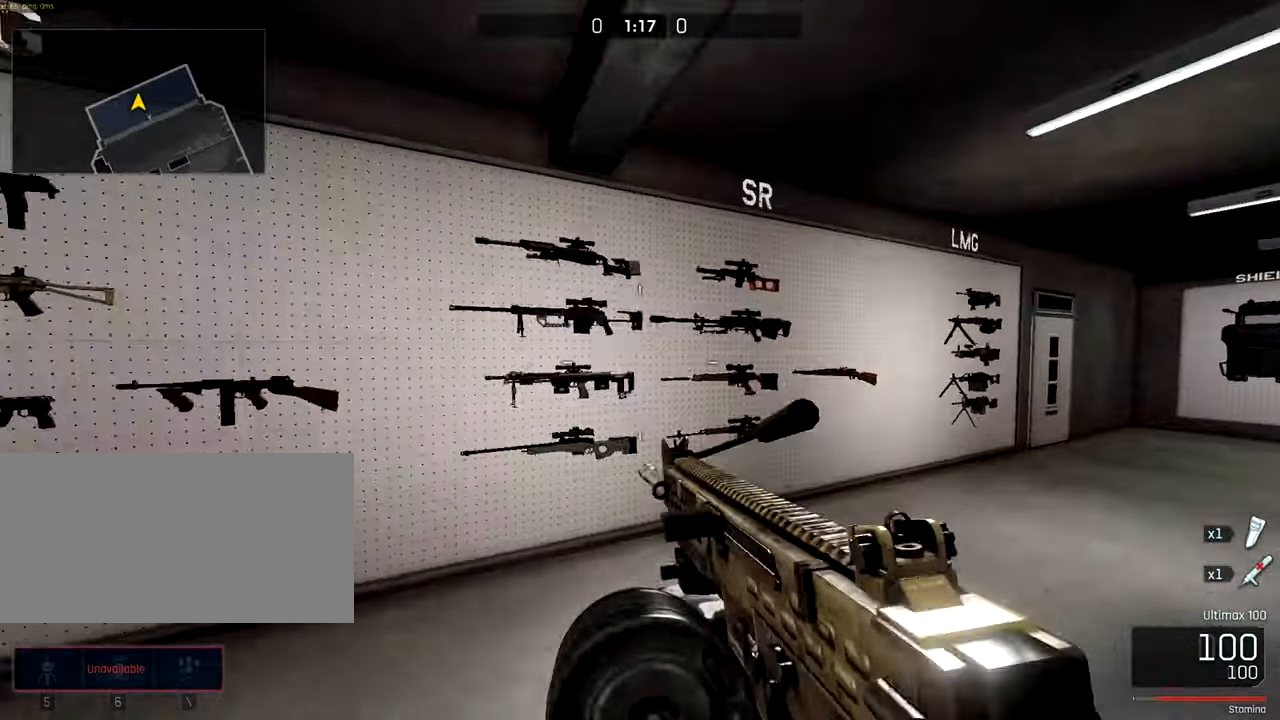
{"keys": ["d", "w"], "mouse": [], "events": [[433, "d", "down"], [467, "w", "down"]]}
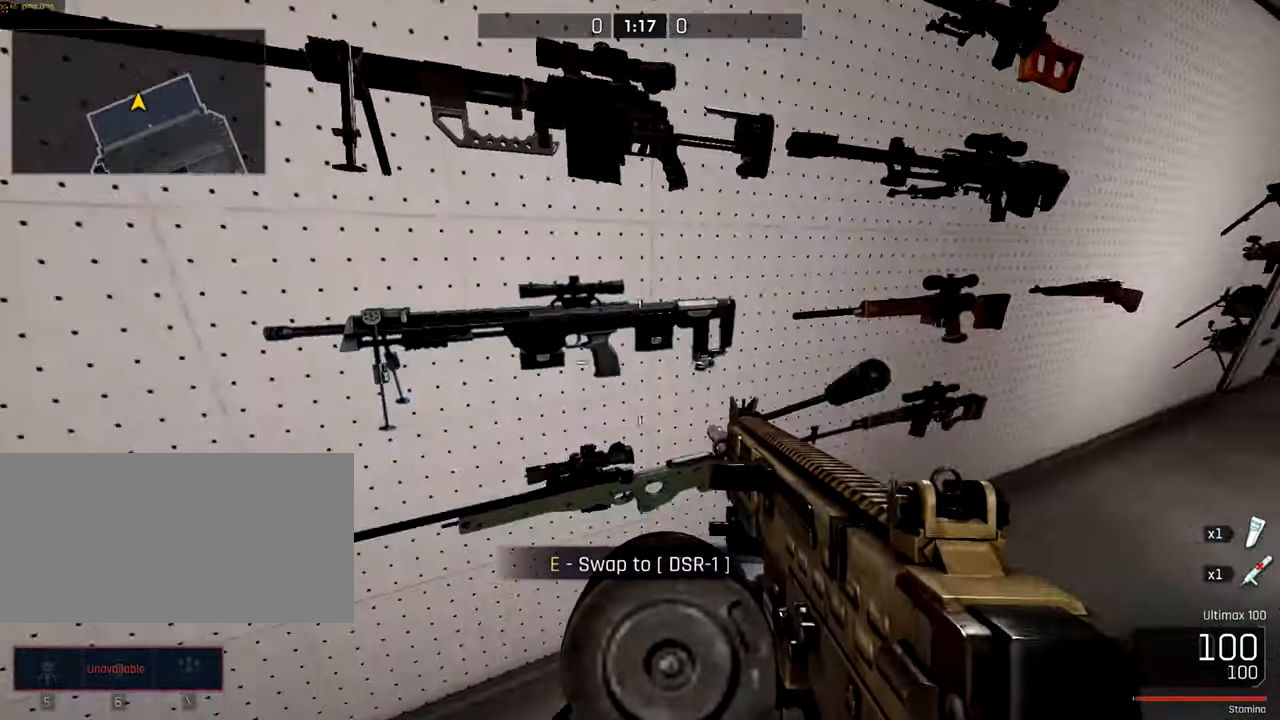
{"keys": ["ctrl", "w"], "mouse": [], "events": [[83, "ctrl", "down"], [233, "d", "up"]]}
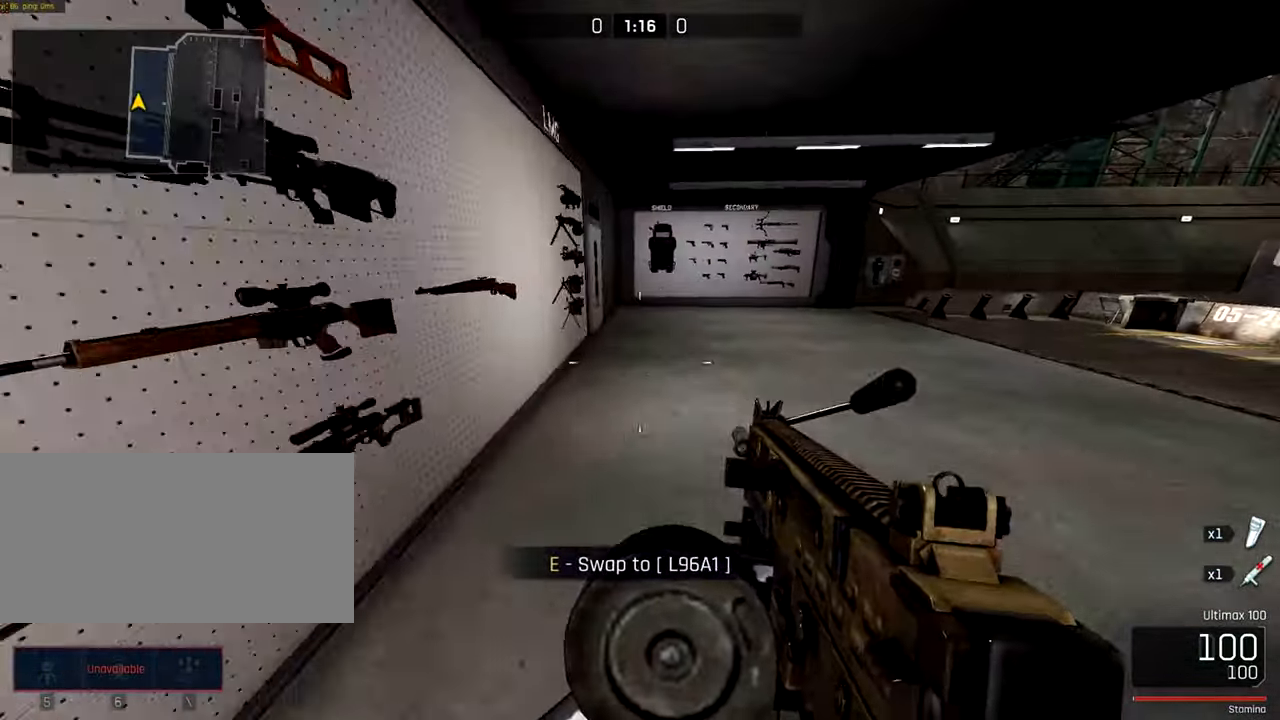
{"keys": ["a", "ctrl"], "mouse": [], "events": [[67, "ctrl", "up"], [233, "w", "up"], [467, "a", "down"], [500, "ctrl", "down"]]}
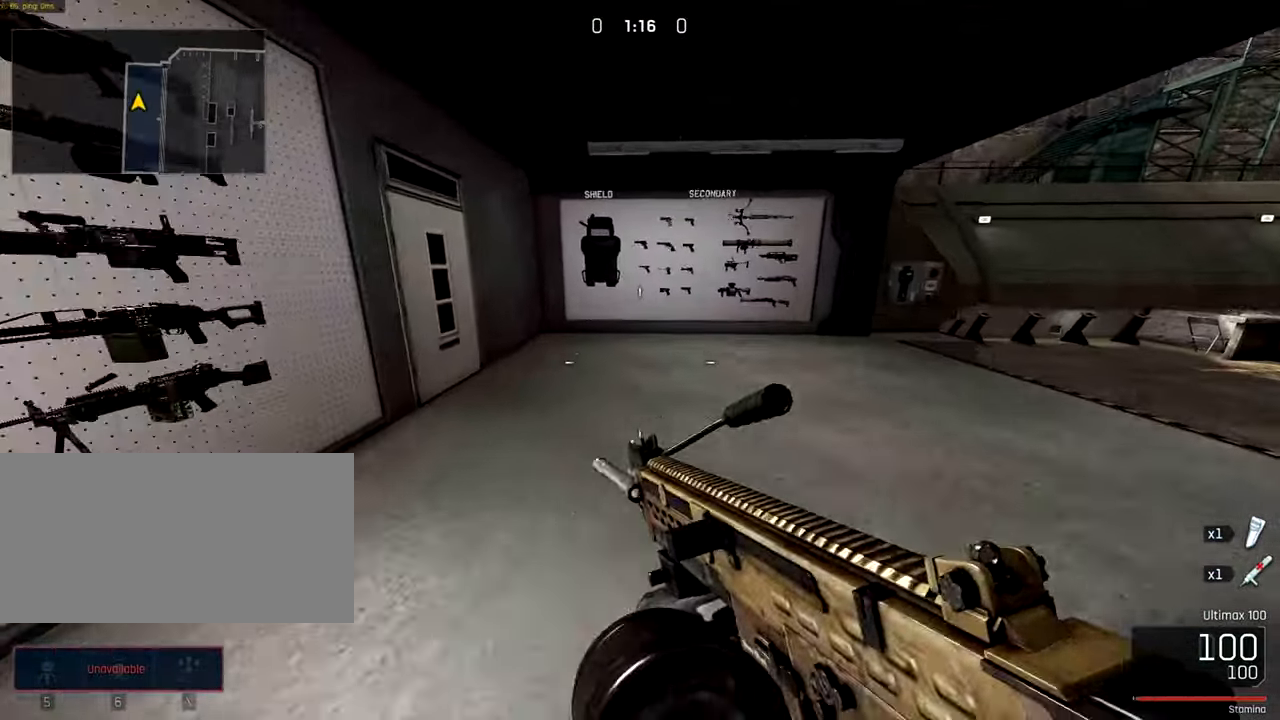
{"keys": ["a", "ctrl", "w"], "mouse": [], "events": [[33, "w", "down"]]}
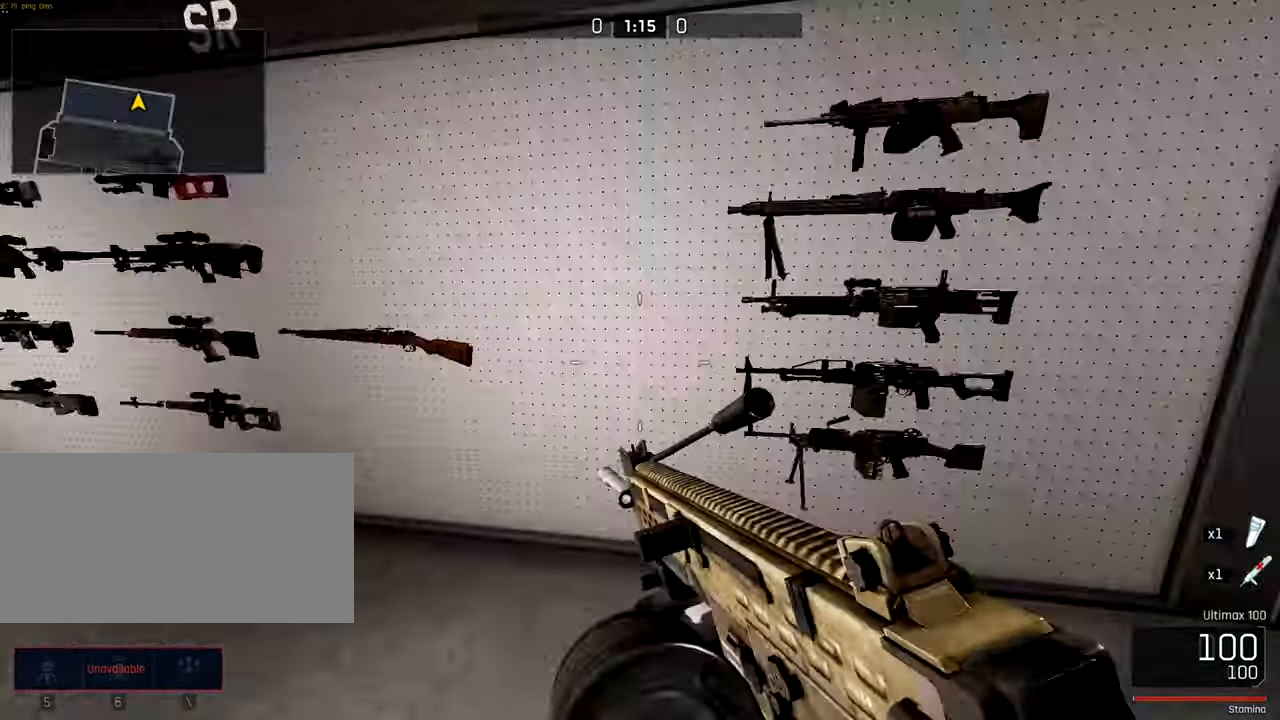
{"keys": ["a", "w"], "mouse": [], "events": [[367, "ctrl", "up"]]}